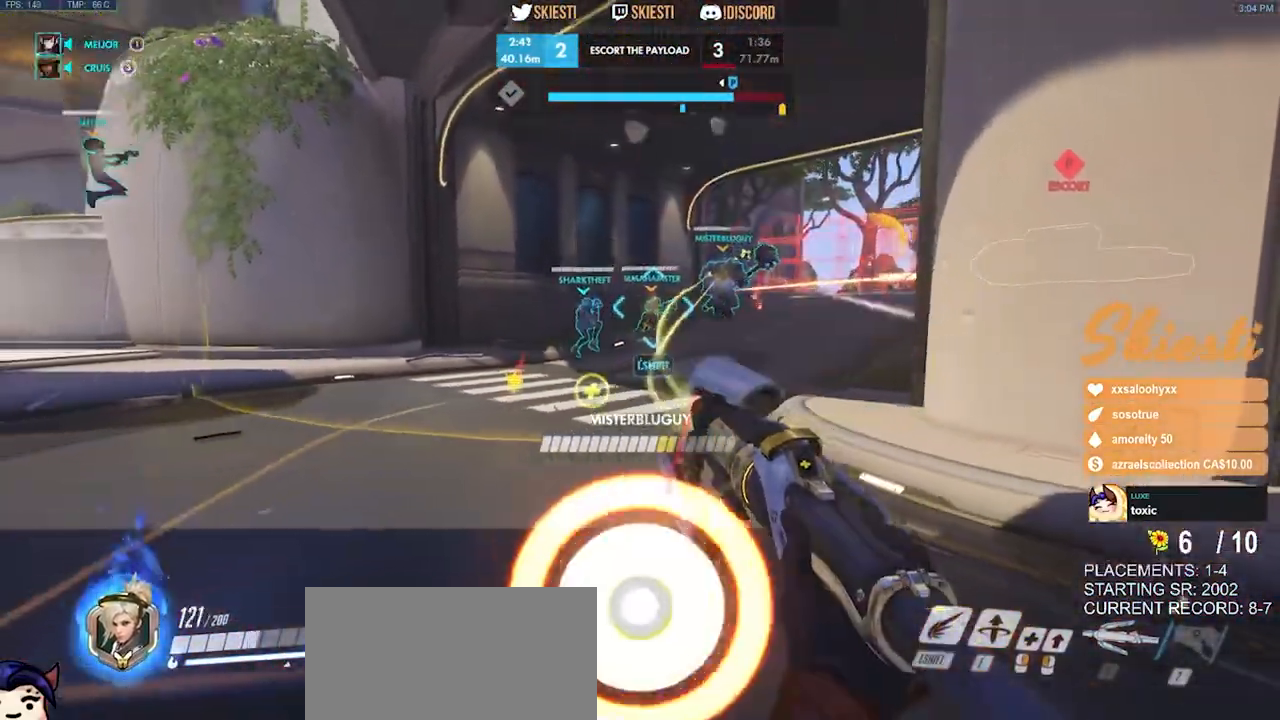
Gameplay with keyboard and mouse; each line is a JSON object with the keys and mouse buttons held at the frame after it. "events" lists presses ("down") and releases ("up") of "a", "ctrl", "d", "e", "q", "s", "shift", "space", "w", "mouse_left", "mouse_wheel", "mouse_right", "mouse_mb4" and "mouse_mb5" between this image and that frame as [ms after this image, input, new state], when the widget could be followed in between. "mouse_left", "mouse_wheel", "mouse_right", "mouse_mb4", "mouse_mb5" = the "left", "wheel", "right", "mb4", "mb5" buttons of the "mouse" list. No other keys are recorded. "wheel" means that the mouse wheel is clicked or scrolled. Mouse movement is not recorded.
{"keys": ["d"], "mouse": ["right"], "events": [[100, "a", "up"], [116, "shift", "down"], [366, "d", "down"], [416, "s", "up"], [416, "shift", "up"]]}
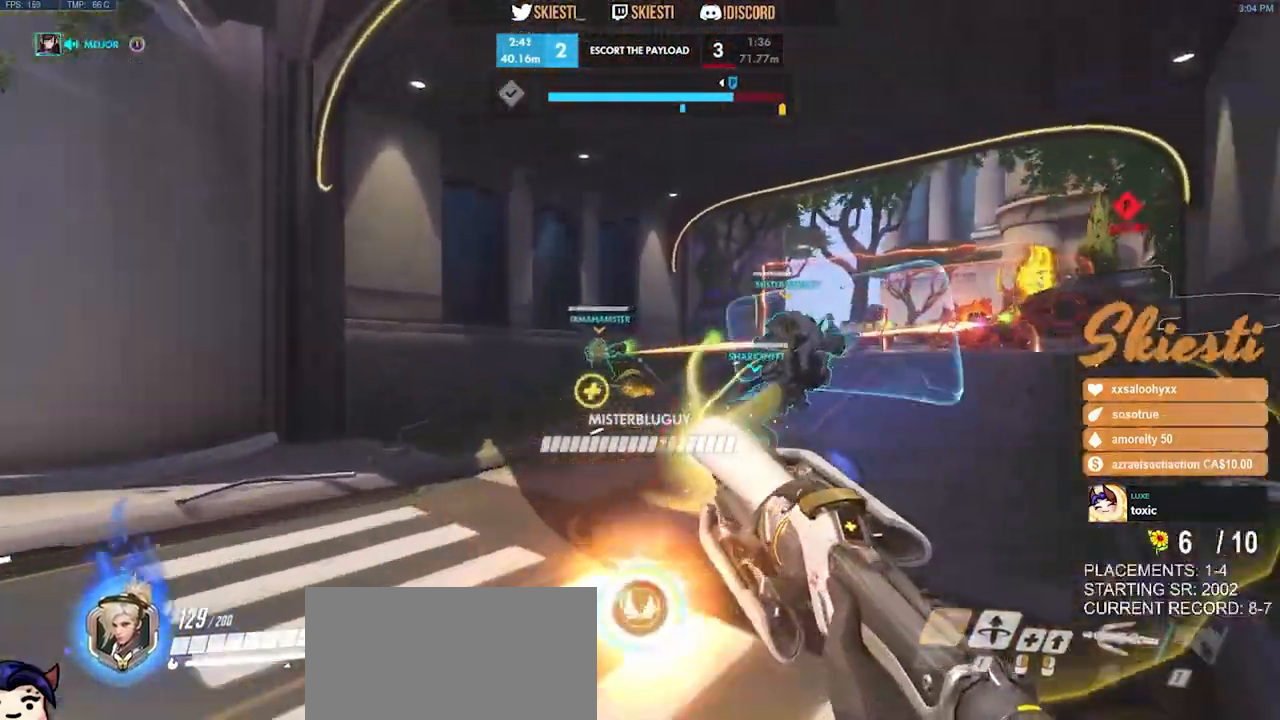
{"keys": ["d", "s", "space"], "mouse": ["right"], "events": [[116, "s", "down"], [433, "space", "down"]]}
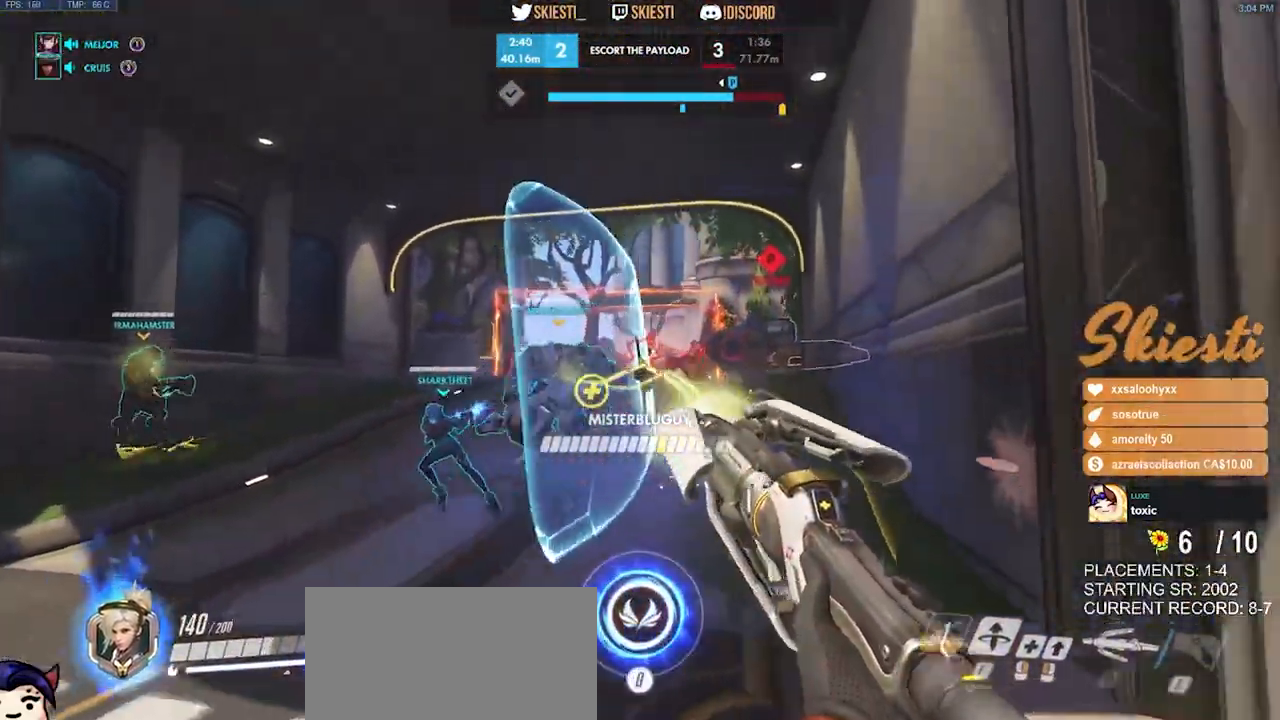
{"keys": ["d", "s"], "mouse": ["right"], "events": [[116, "space", "up"]]}
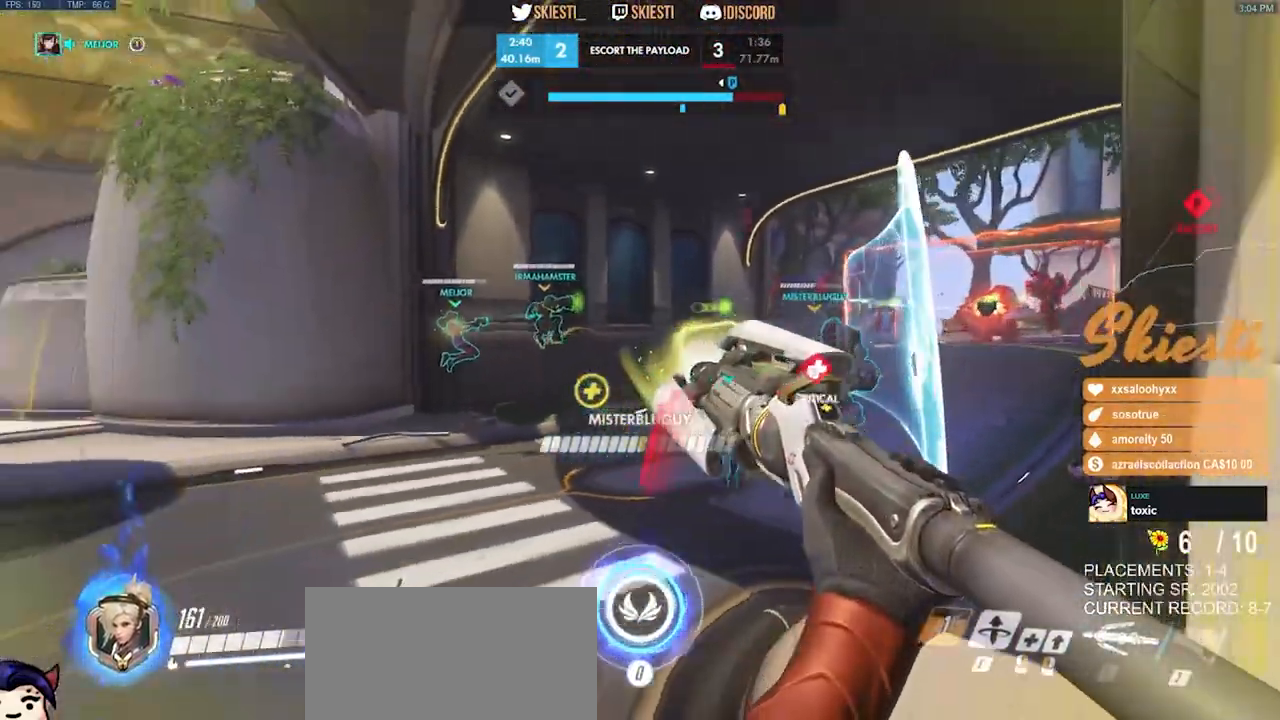
{"keys": ["a", "s"], "mouse": ["right"], "events": [[333, "a", "down"], [433, "d", "up"]]}
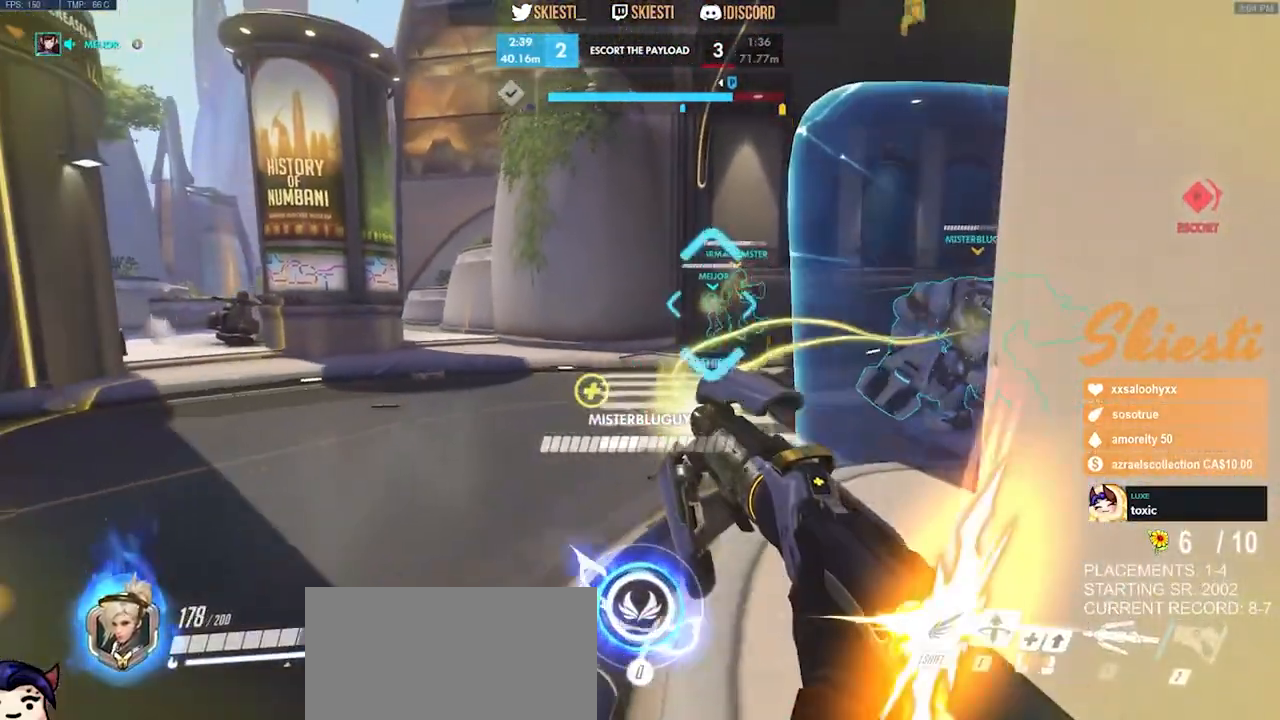
{"keys": ["a"], "mouse": ["right"], "events": [[300, "a", "up"], [300, "d", "down"], [366, "s", "up"], [466, "a", "down"], [500, "d", "up"]]}
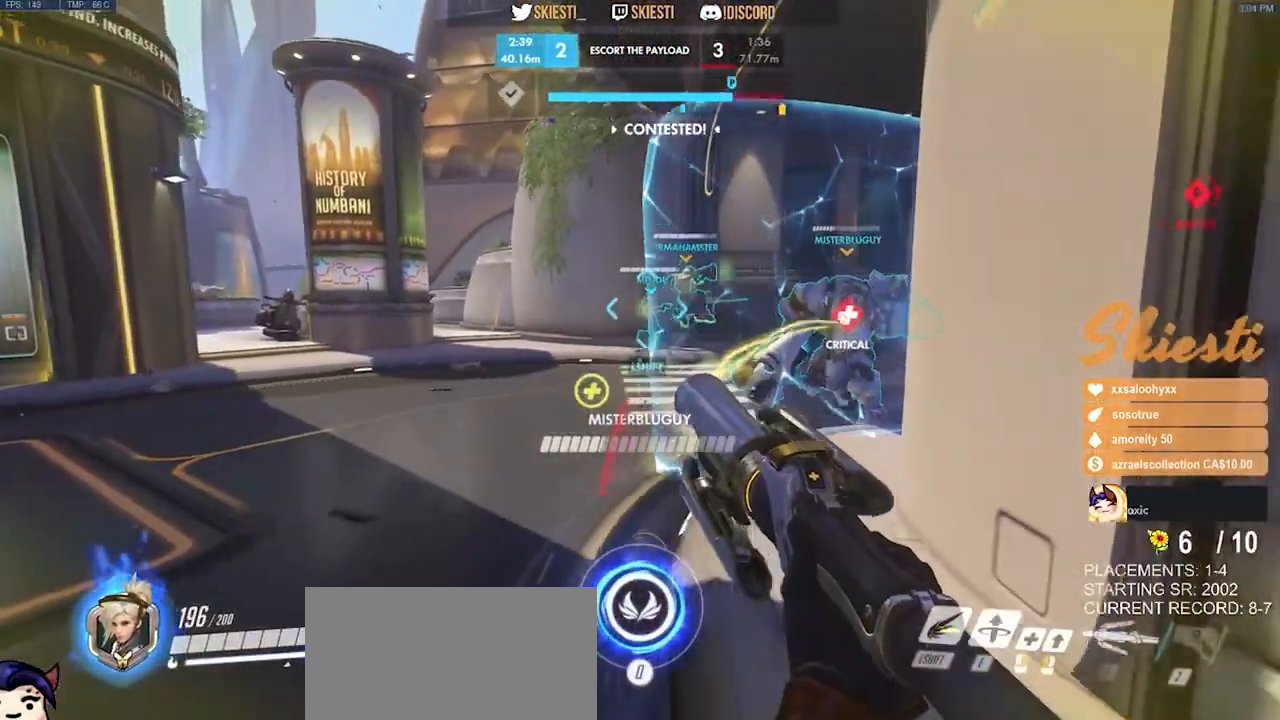
{"keys": ["d"], "mouse": ["right"], "events": [[100, "d", "down"], [116, "a", "up"], [250, "a", "down"], [300, "d", "up"], [416, "d", "down"], [433, "a", "up"]]}
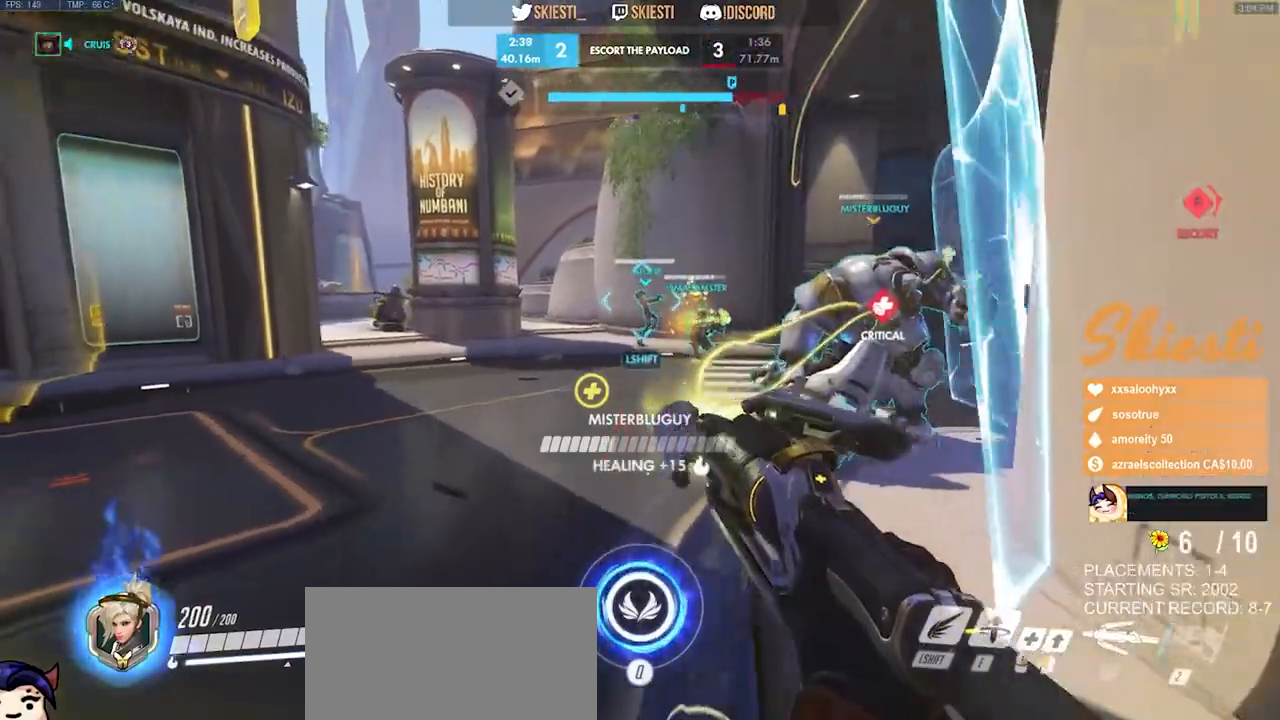
{"keys": ["a", "s"], "mouse": ["right"], "events": [[50, "a", "down"], [66, "d", "up"], [166, "d", "down"], [200, "a", "up"], [300, "a", "down"], [350, "d", "up"], [450, "s", "down"]]}
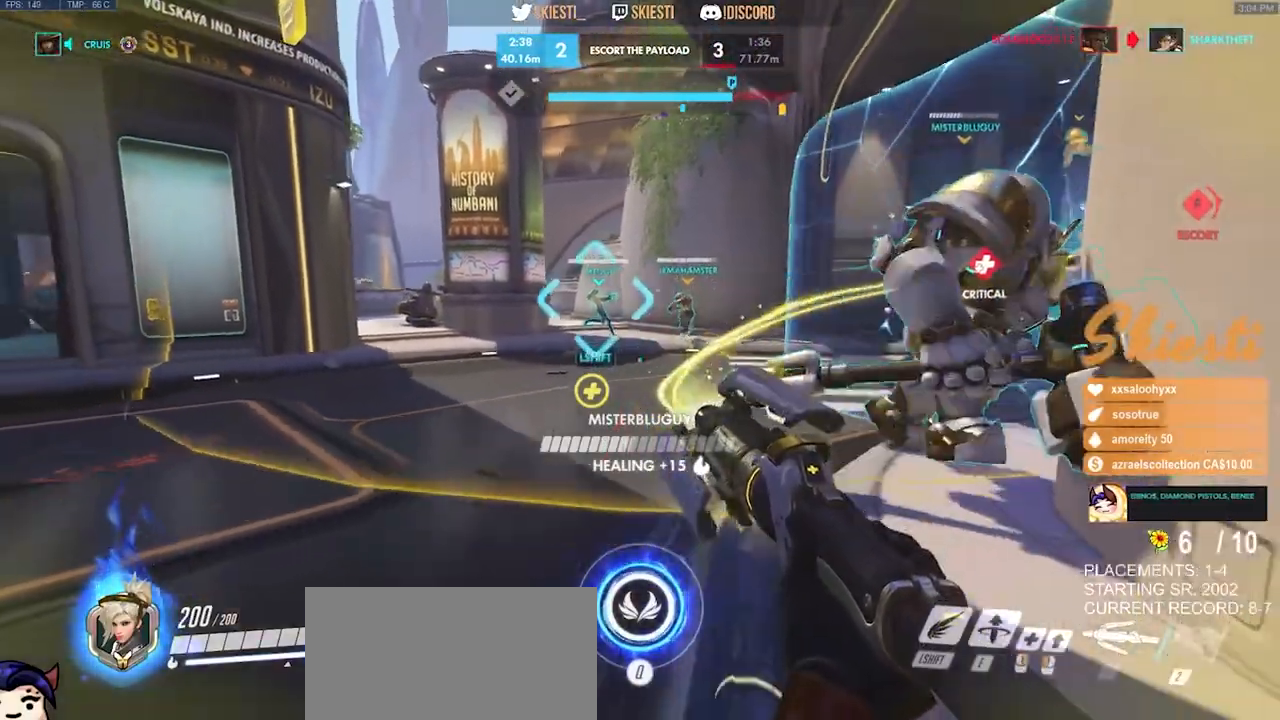
{"keys": ["a", "s"], "mouse": ["right"], "events": [[16, "a", "up"], [16, "d", "down"], [200, "a", "down"], [200, "d", "up"], [350, "a", "up"], [350, "d", "down"], [466, "a", "down"], [500, "d", "up"]]}
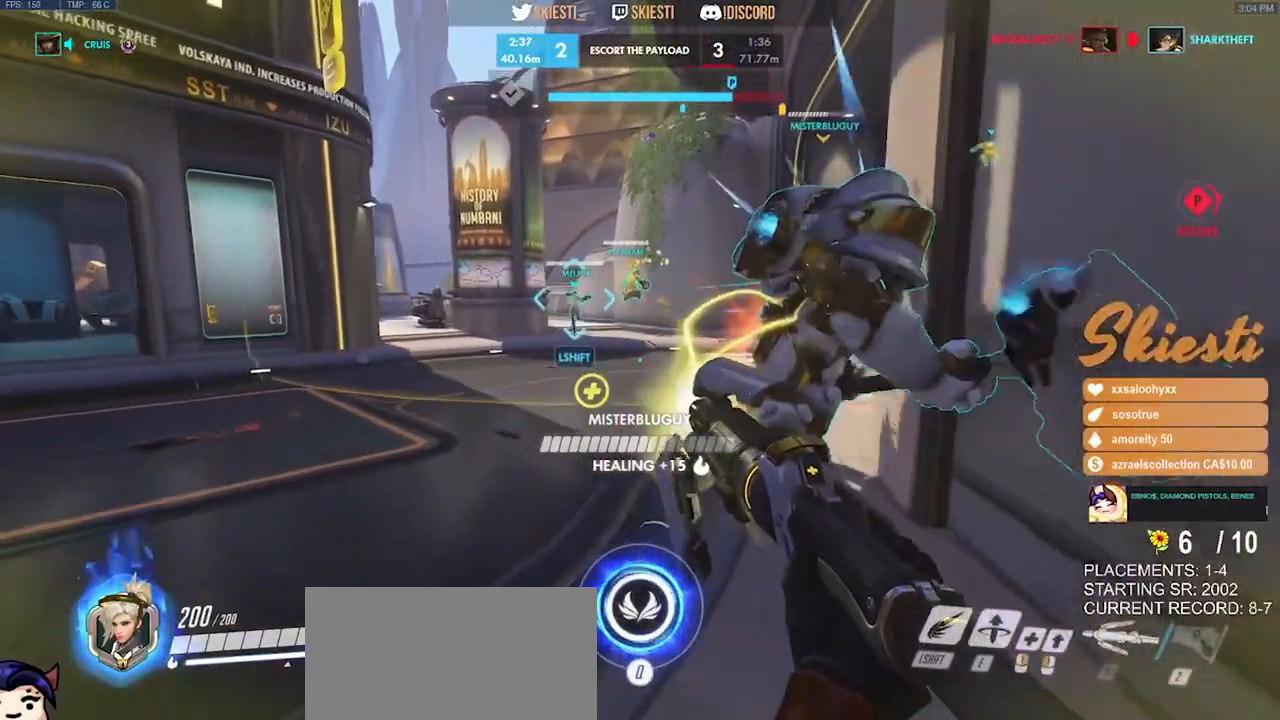
{"keys": ["d", "s"], "mouse": ["right"], "events": [[116, "a", "up"], [116, "d", "down"], [233, "a", "down"], [266, "d", "up"], [383, "d", "down"], [400, "a", "up"]]}
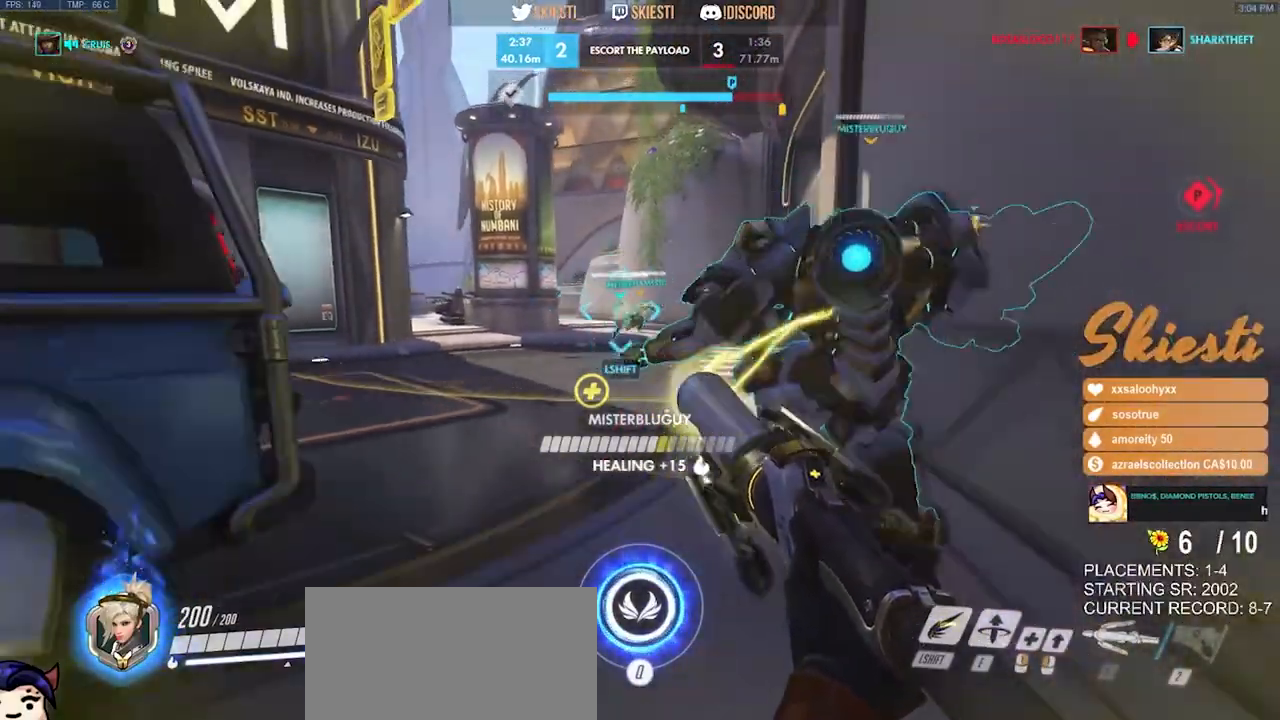
{"keys": ["a", "s"], "mouse": ["right"], "events": [[16, "a", "down"], [50, "d", "up"], [200, "d", "down"], [216, "a", "up"], [400, "a", "down"], [400, "d", "up"]]}
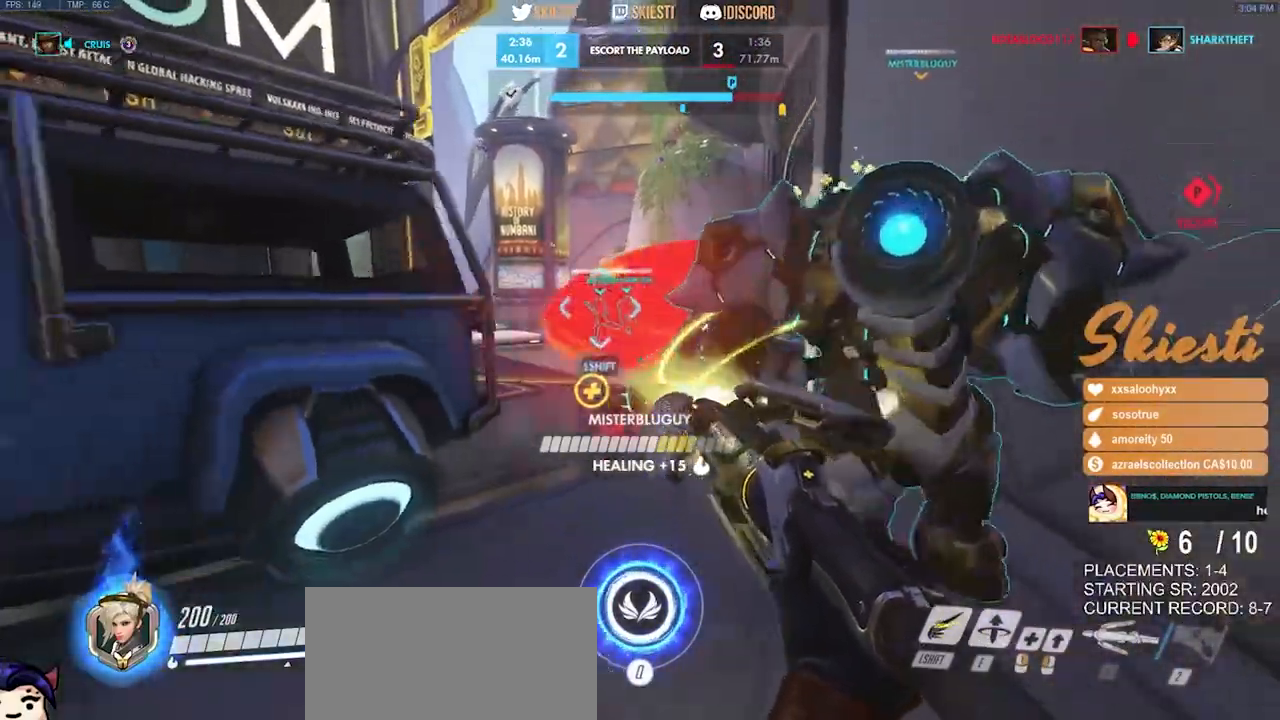
{"keys": ["a"], "mouse": ["right"], "events": [[50, "d", "down"], [50, "s", "up"], [83, "a", "up"], [183, "a", "down"], [216, "d", "up"], [383, "d", "down"], [500, "d", "up"]]}
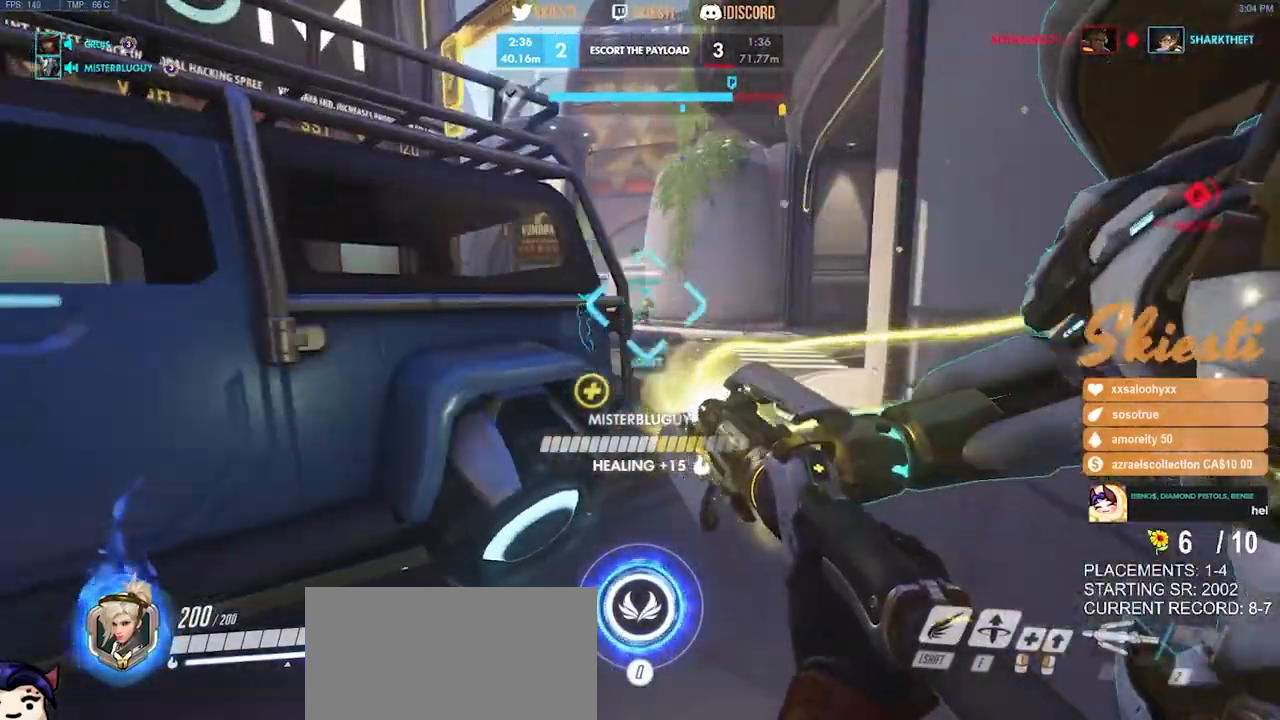
{"keys": ["a"], "mouse": ["right"], "events": [[150, "space", "down"], [250, "space", "up"]]}
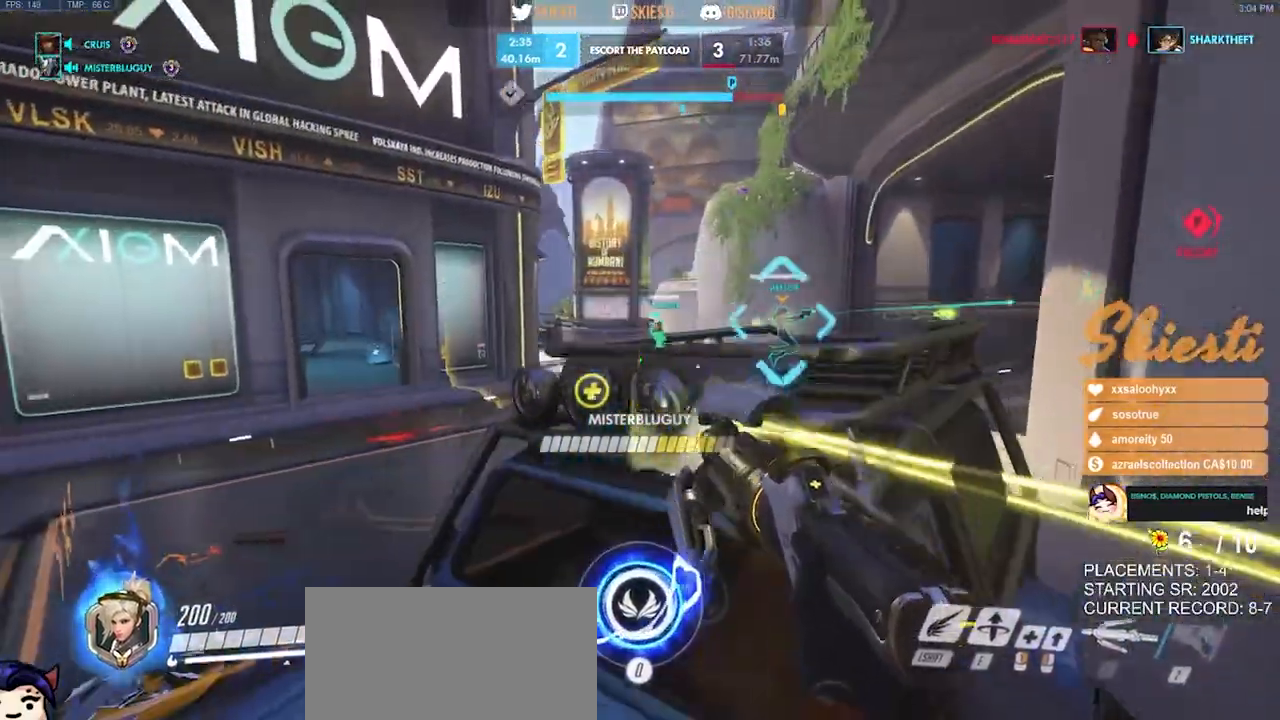
{"keys": ["a", "s"], "mouse": ["right"], "events": [[166, "s", "down"]]}
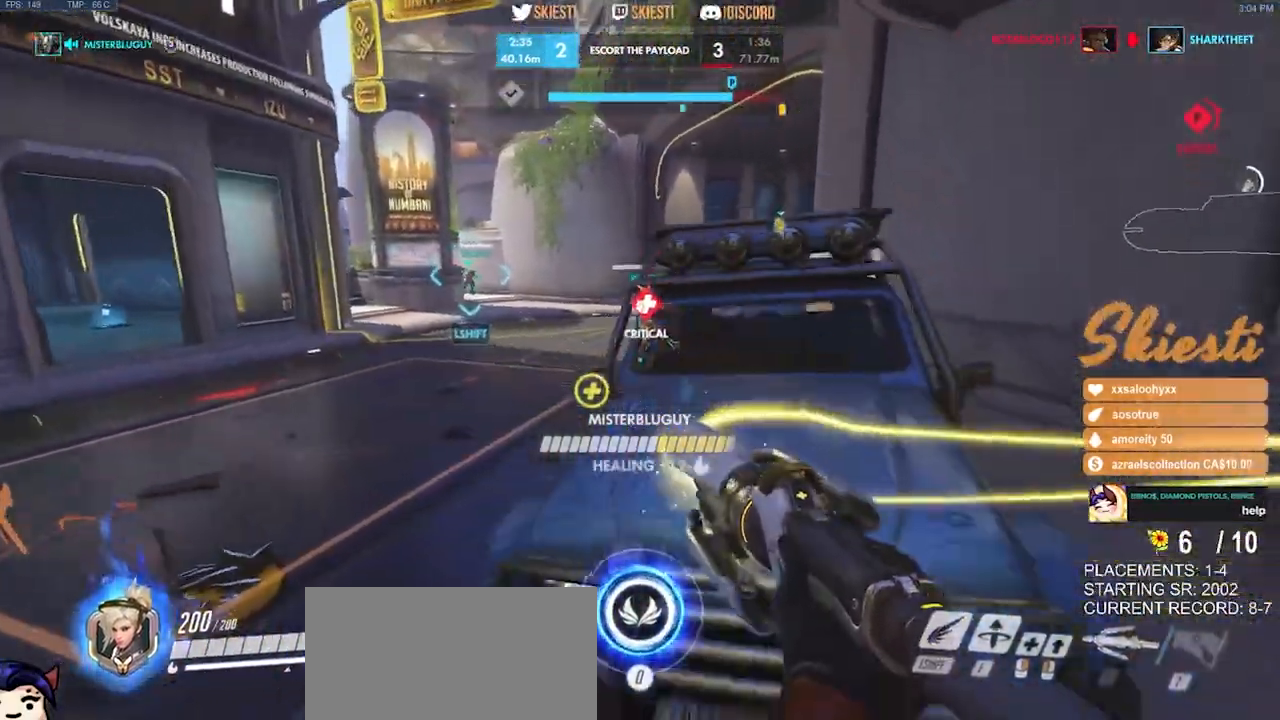
{"keys": ["a", "d"], "mouse": ["right"], "events": [[33, "s", "up"], [233, "w", "down"], [383, "w", "up"], [500, "d", "down"]]}
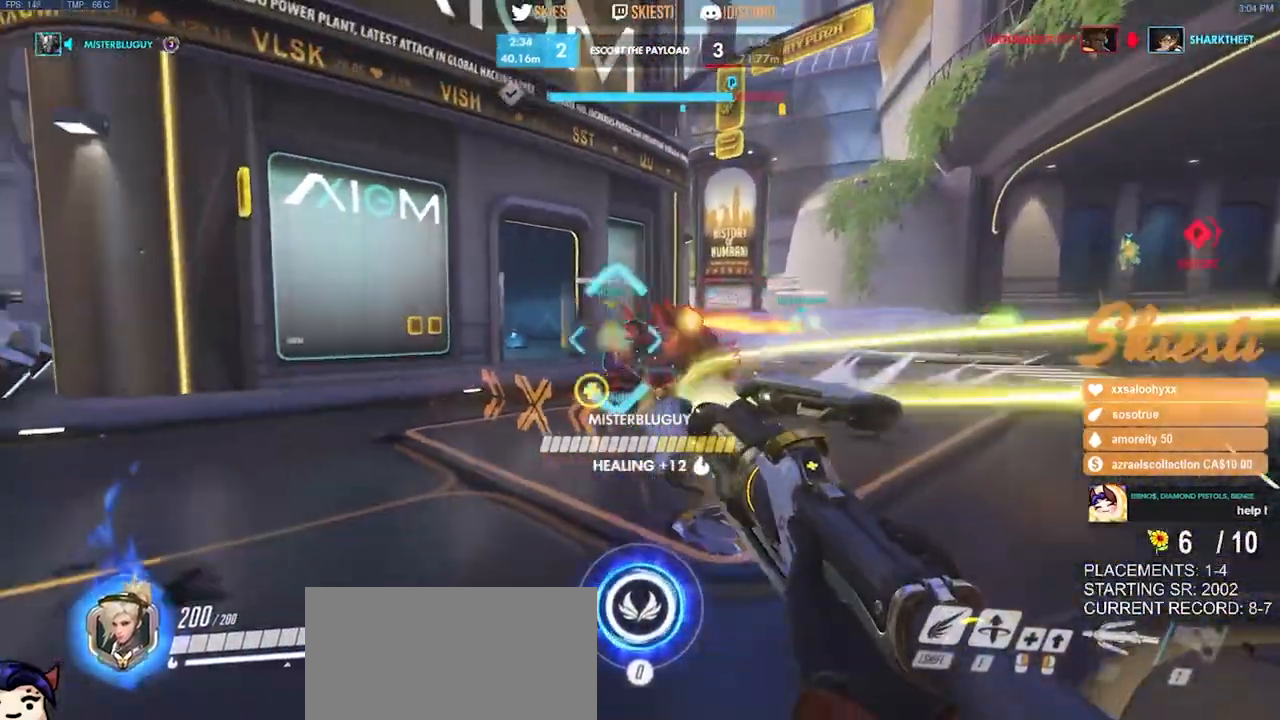
{"keys": ["a", "d", "s"], "mouse": ["right"], "events": [[16, "a", "up"], [166, "s", "down"], [316, "a", "down"]]}
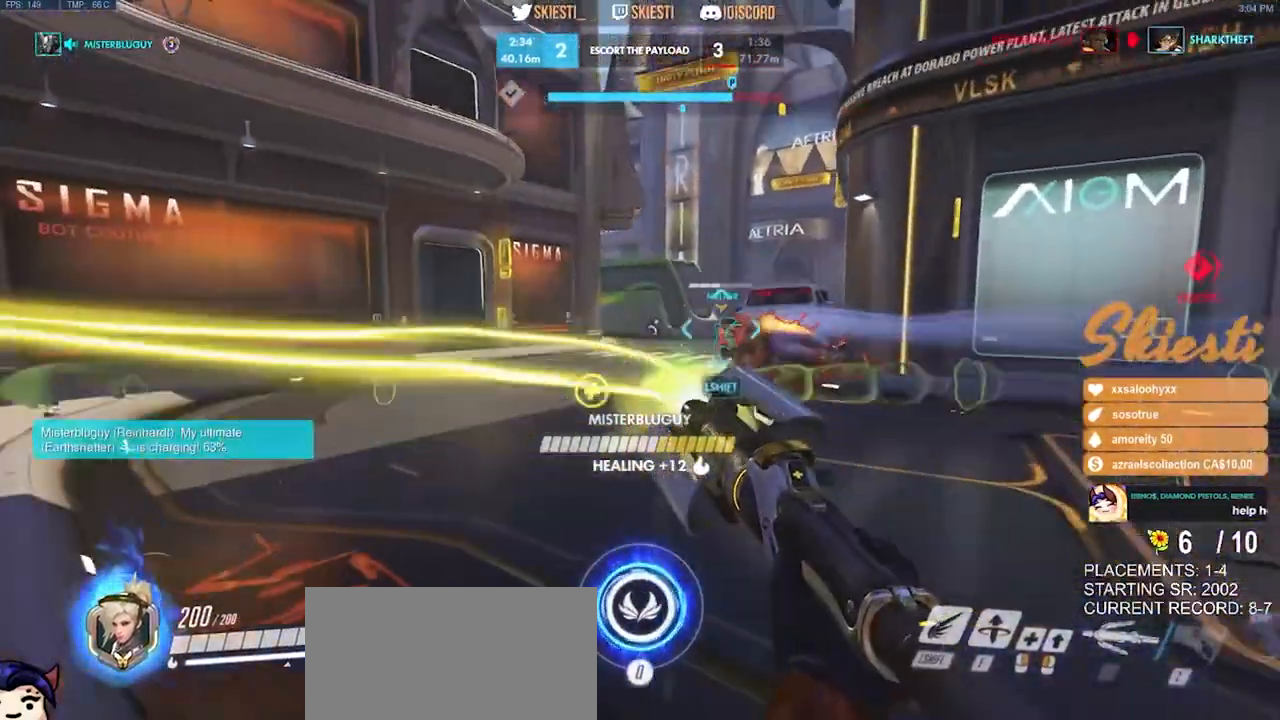
{"keys": ["a", "w"], "mouse": ["left"], "events": [[50, "mouse_left", "down"], [66, "d", "up"], [233, "s", "up"], [283, "mouse_right", "up"], [500, "w", "down"]]}
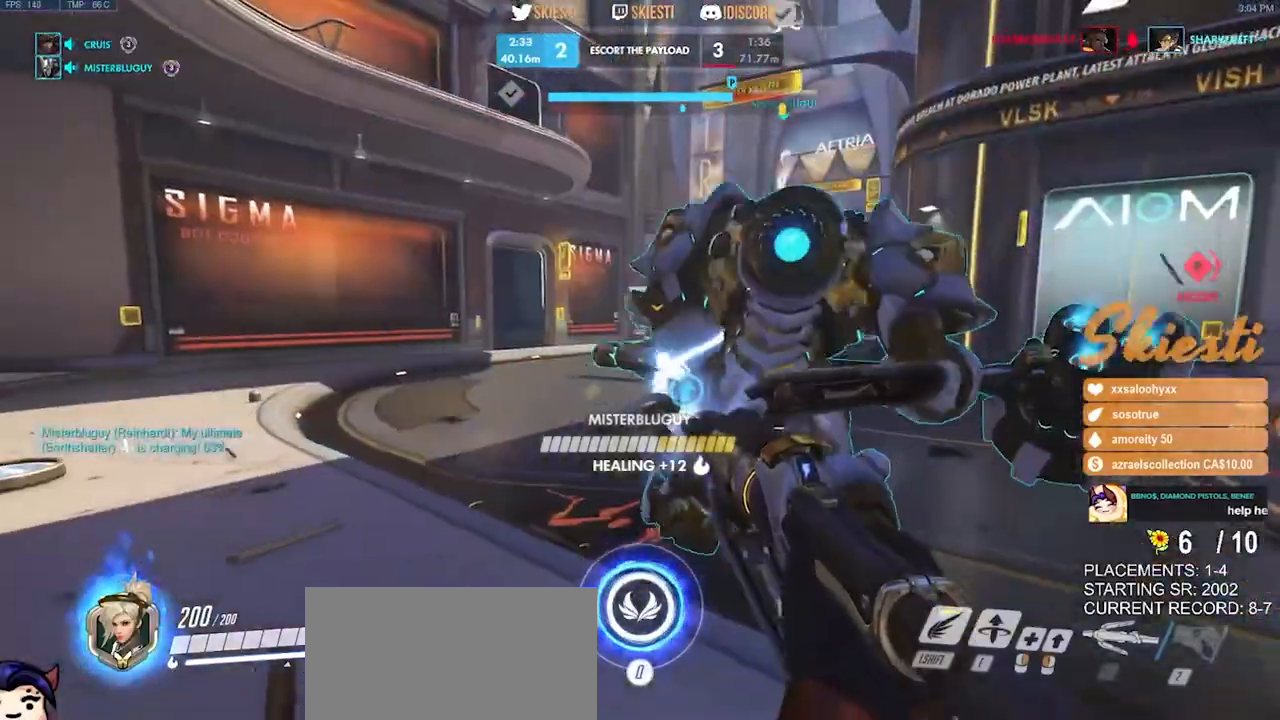
{"keys": ["a", "w"], "mouse": ["left"], "events": [[416, "w", "up"], [500, "w", "down"]]}
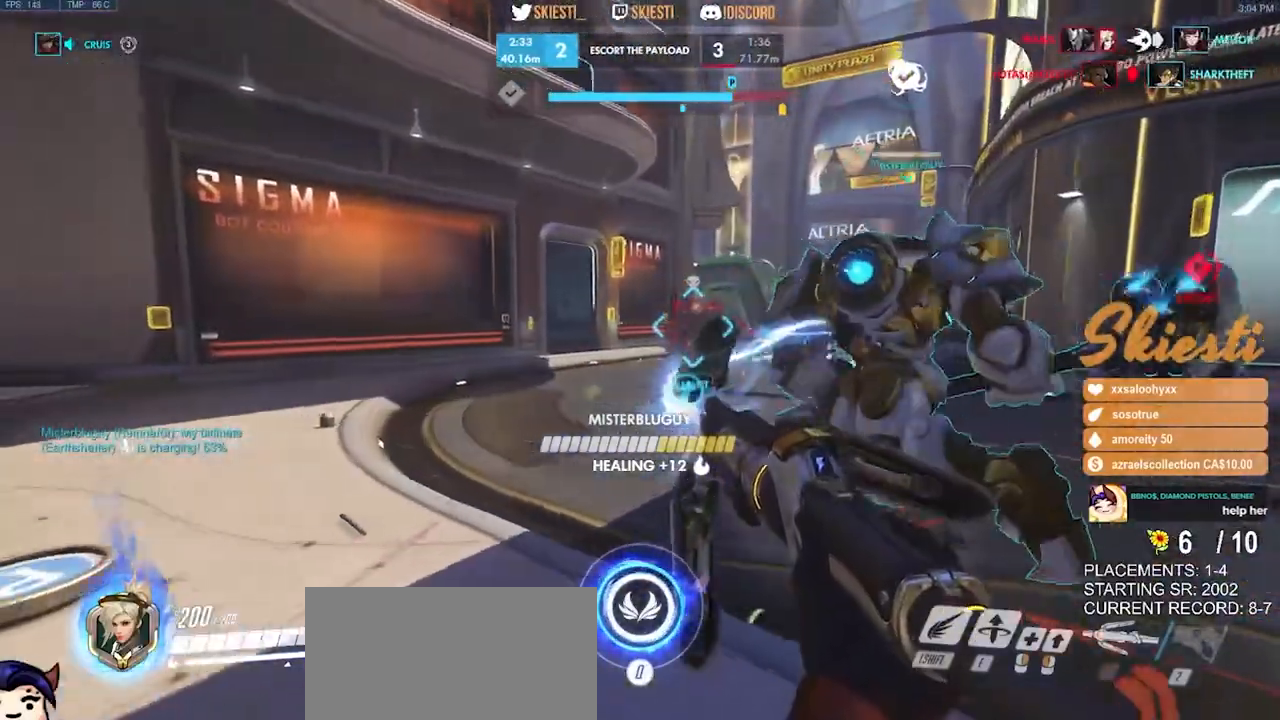
{"keys": ["a"], "mouse": ["left", "mb4"], "events": [[50, "space", "down"], [183, "space", "up"], [300, "w", "up"], [450, "mouse_mb4", "down"]]}
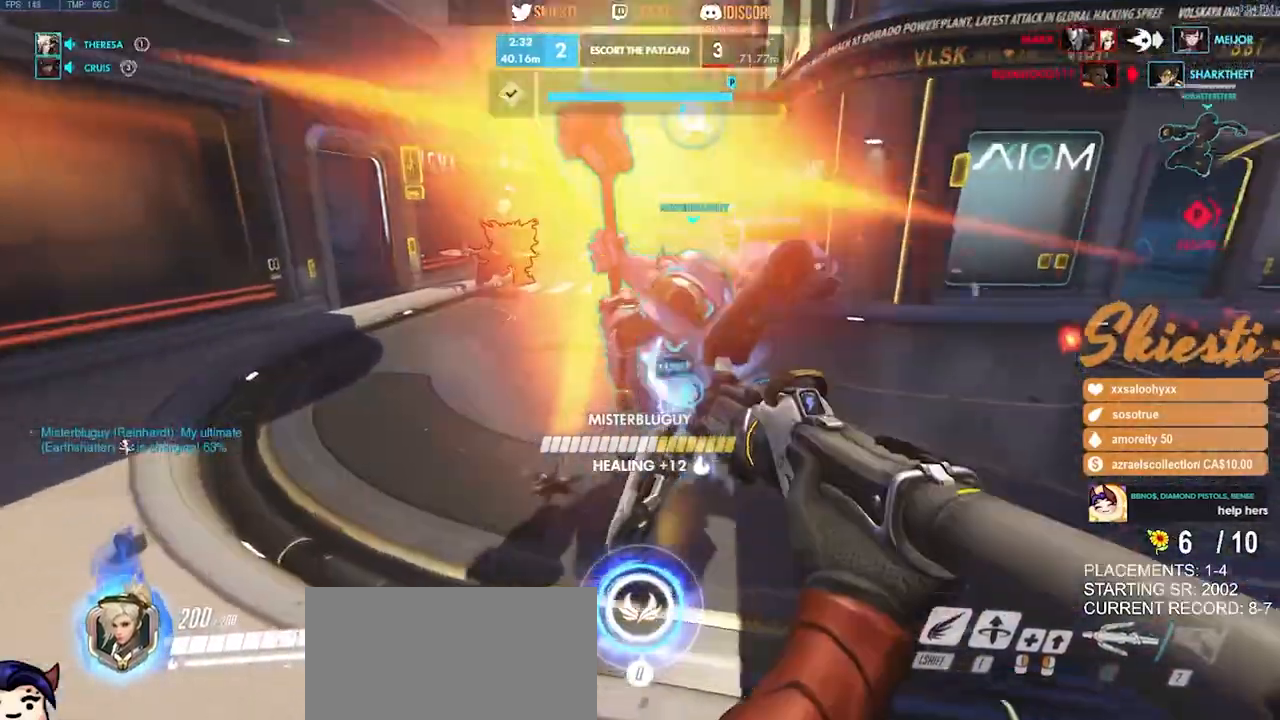
{"keys": ["a"], "mouse": ["left", "mb4"], "events": [[100, "s", "down"], [483, "s", "up"]]}
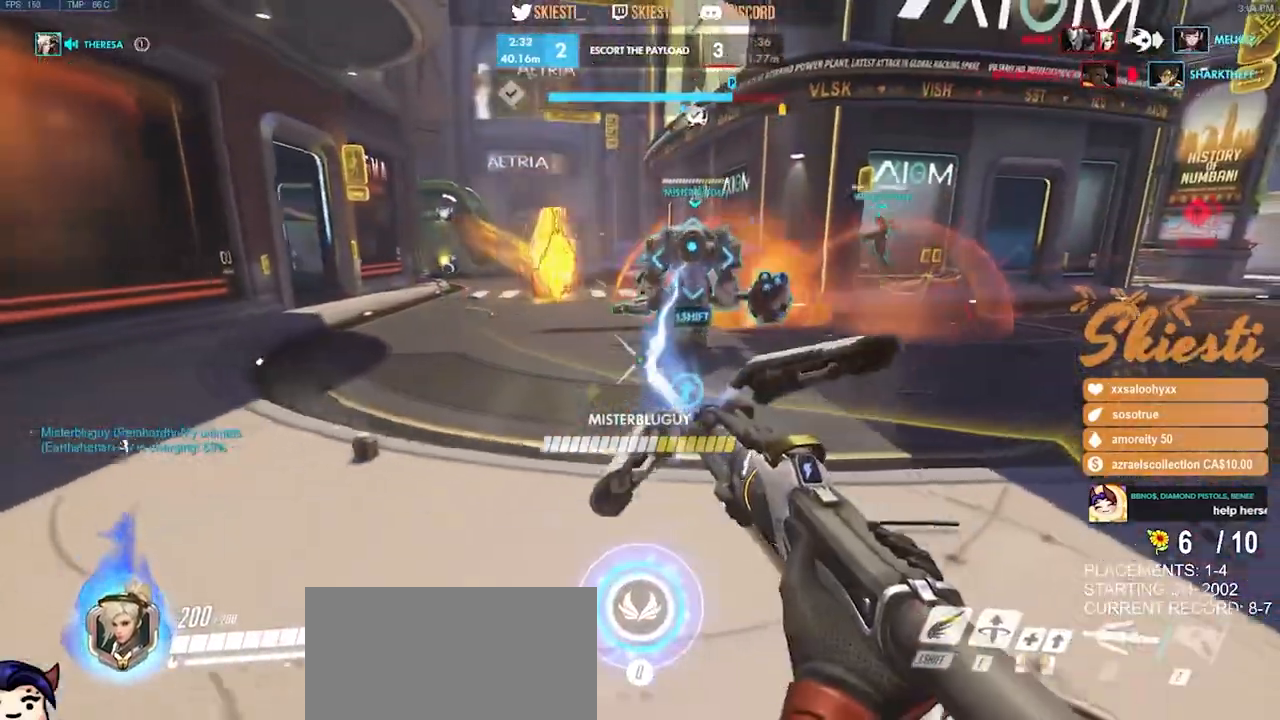
{"keys": ["a"], "mouse": ["left", "mb4"], "events": []}
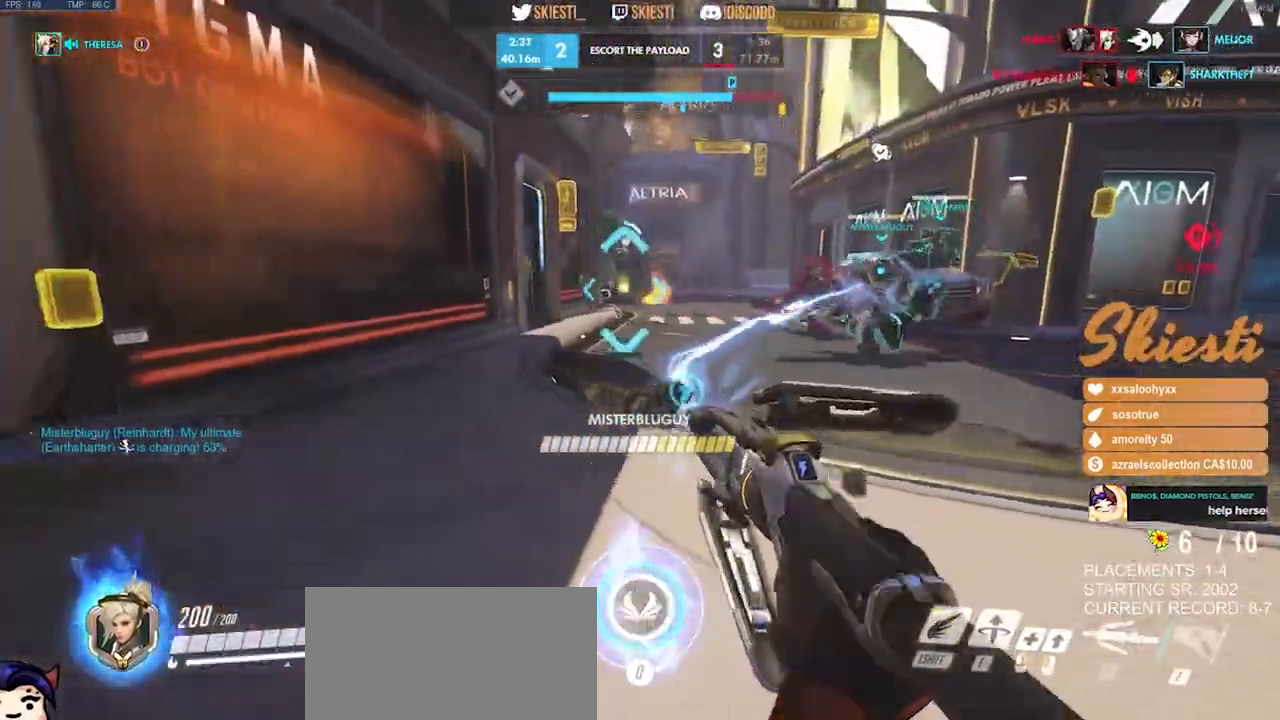
{"keys": ["a", "ctrl", "shift"], "mouse": ["left"], "events": [[50, "ctrl", "down"], [50, "shift", "down"], [233, "mouse_mb4", "up"]]}
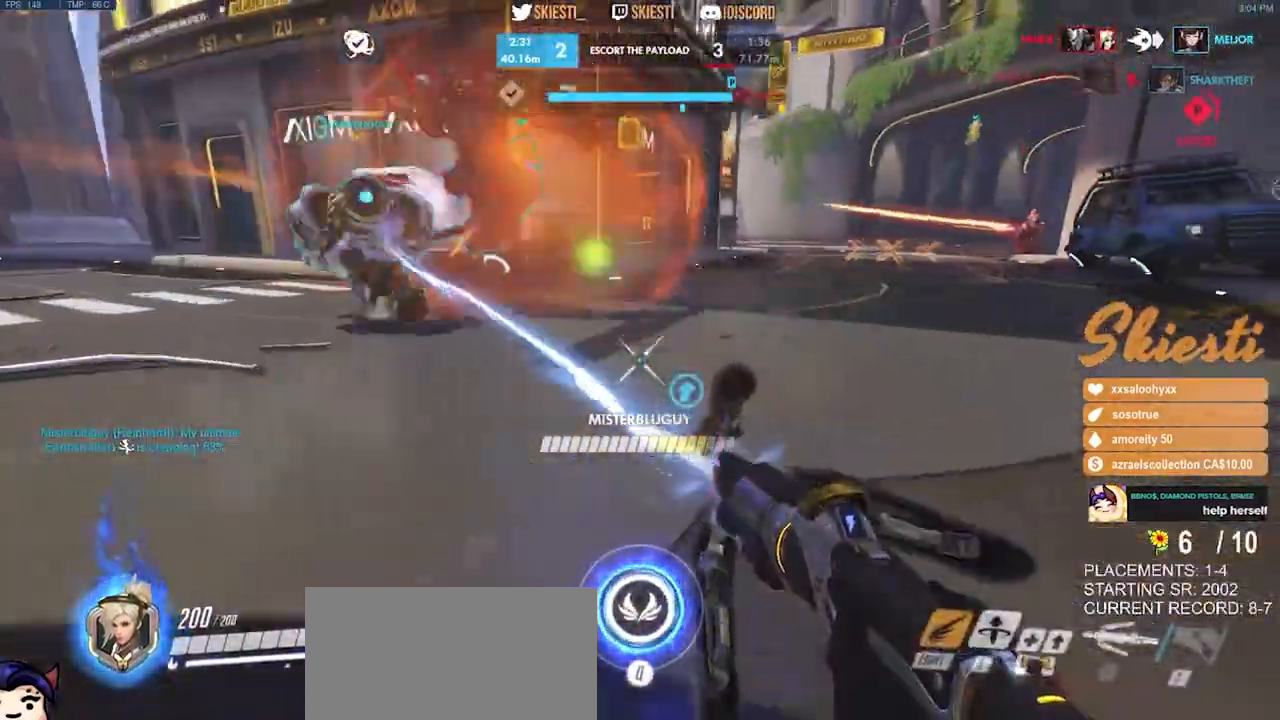
{"keys": ["a", "ctrl", "shift", "space", "w"], "mouse": ["left"], "events": [[300, "w", "down"], [450, "space", "down"]]}
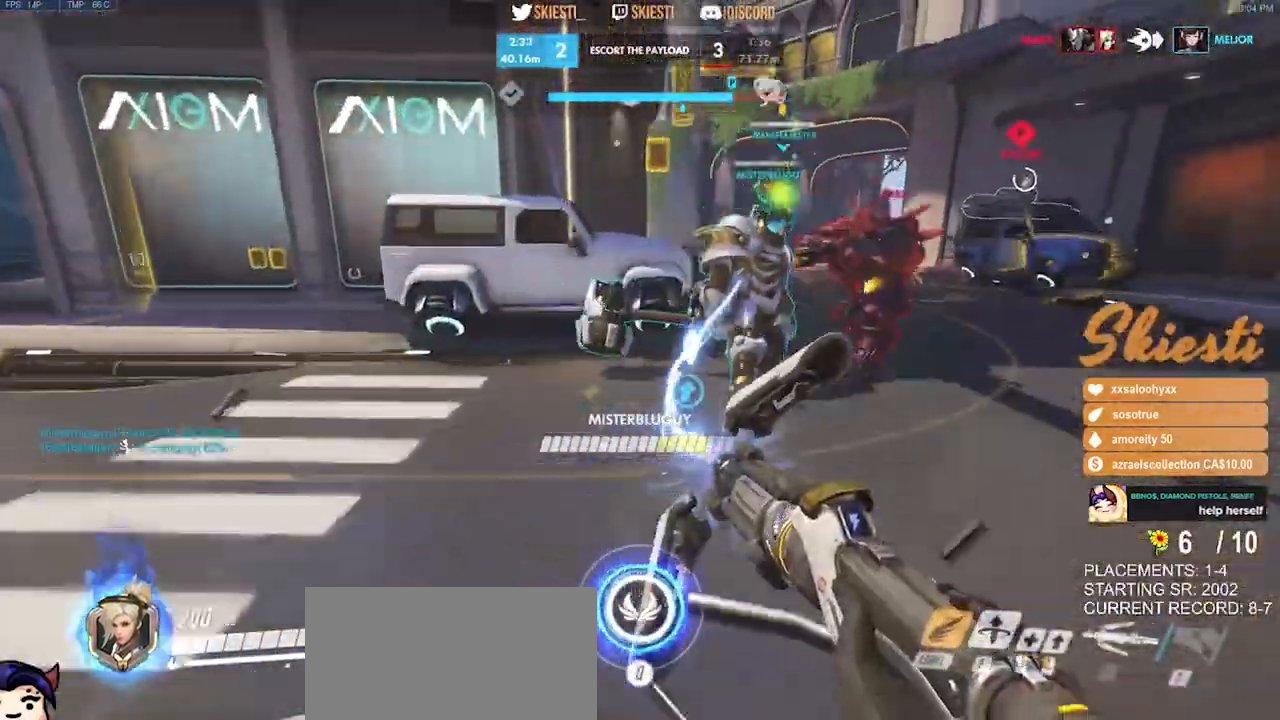
{"keys": ["a"], "mouse": ["left"], "events": [[83, "ctrl", "up"], [116, "shift", "up"], [133, "space", "up"], [400, "w", "up"]]}
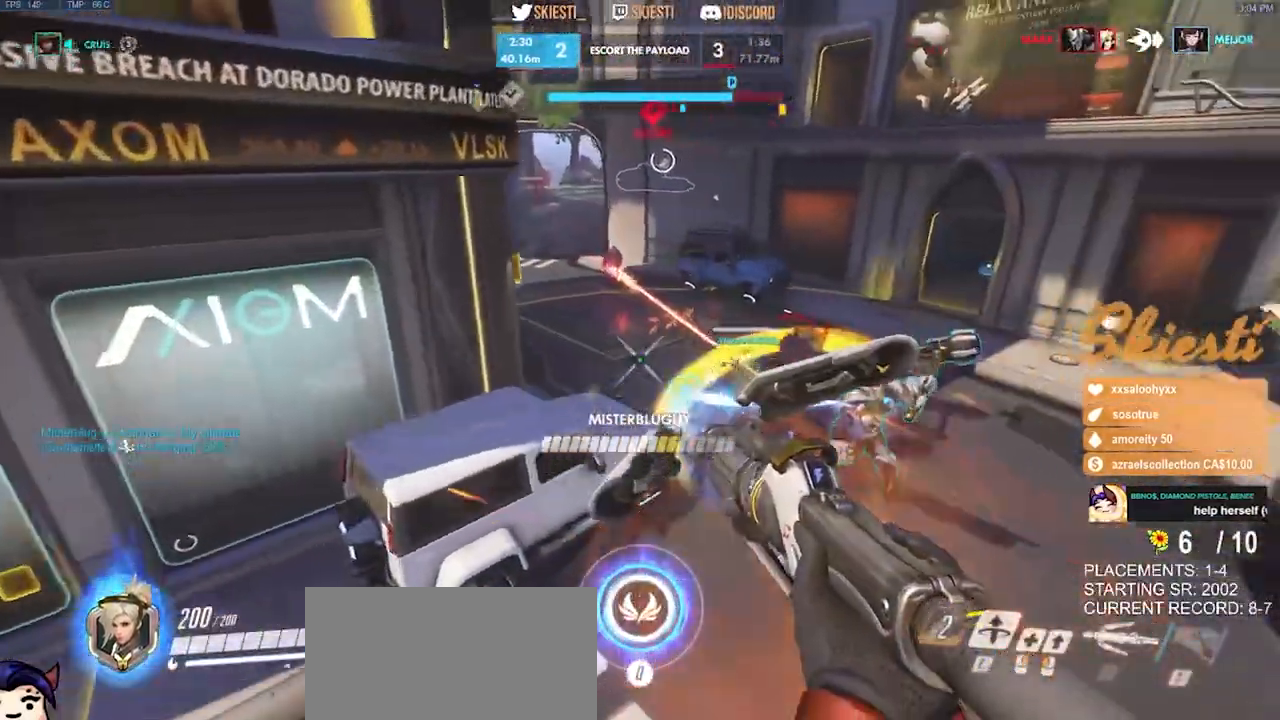
{"keys": ["a"], "mouse": ["left"], "events": []}
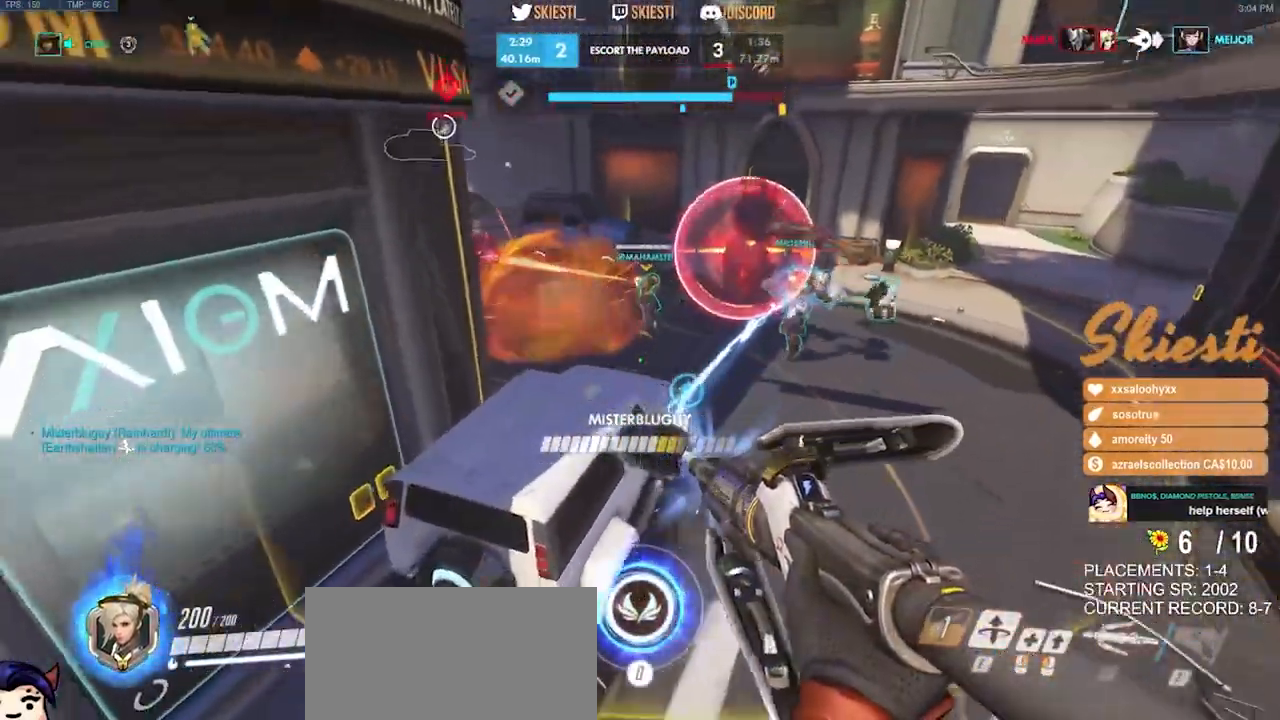
{"keys": ["a", "w"], "mouse": ["left", "right"], "events": [[450, "w", "down"], [466, "mouse_right", "down"]]}
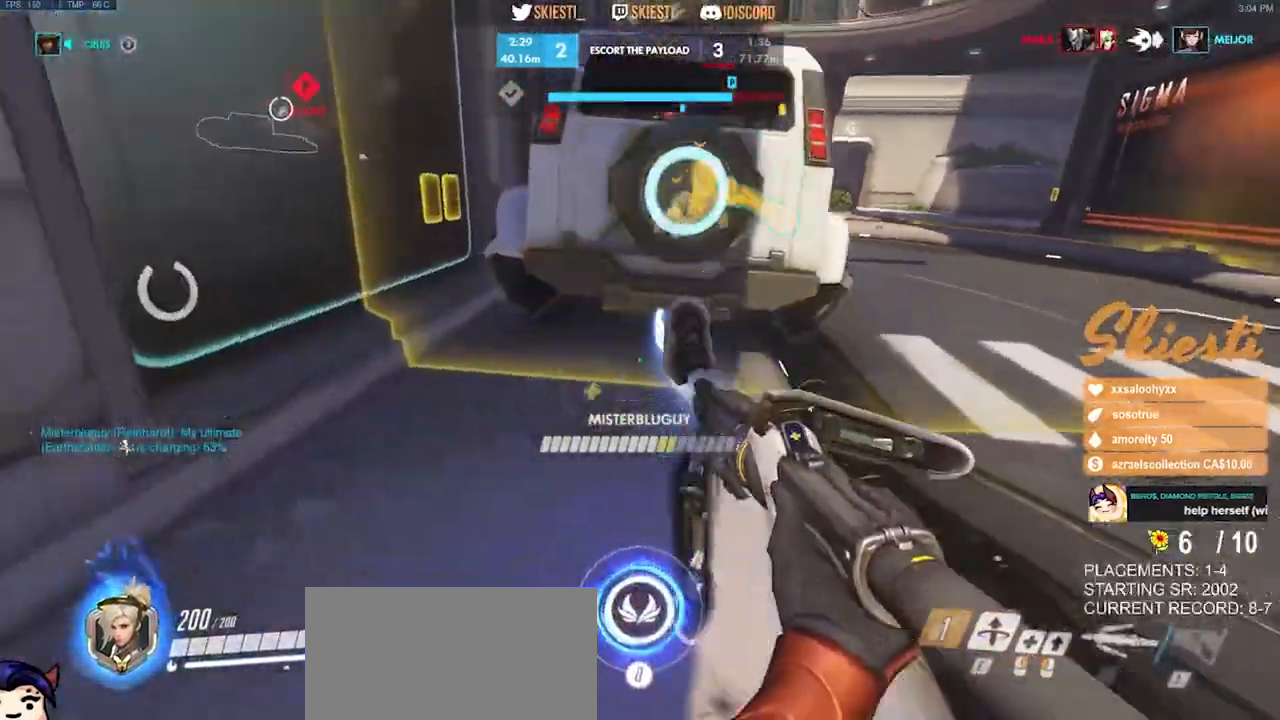
{"keys": ["d", "w"], "mouse": ["left", "right"], "events": [[100, "a", "up"], [100, "d", "down"]]}
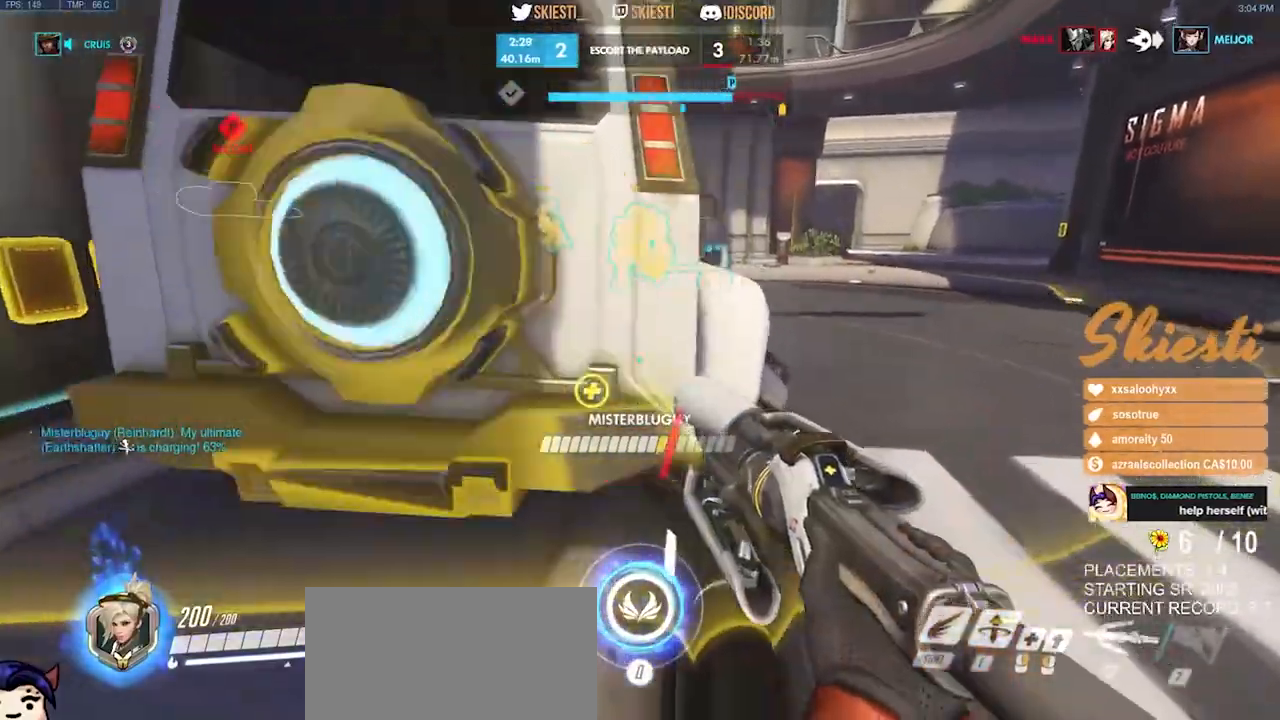
{"keys": ["d"], "mouse": ["left"], "events": [[33, "mouse_right", "up"], [183, "space", "down"], [416, "space", "up"], [433, "w", "up"]]}